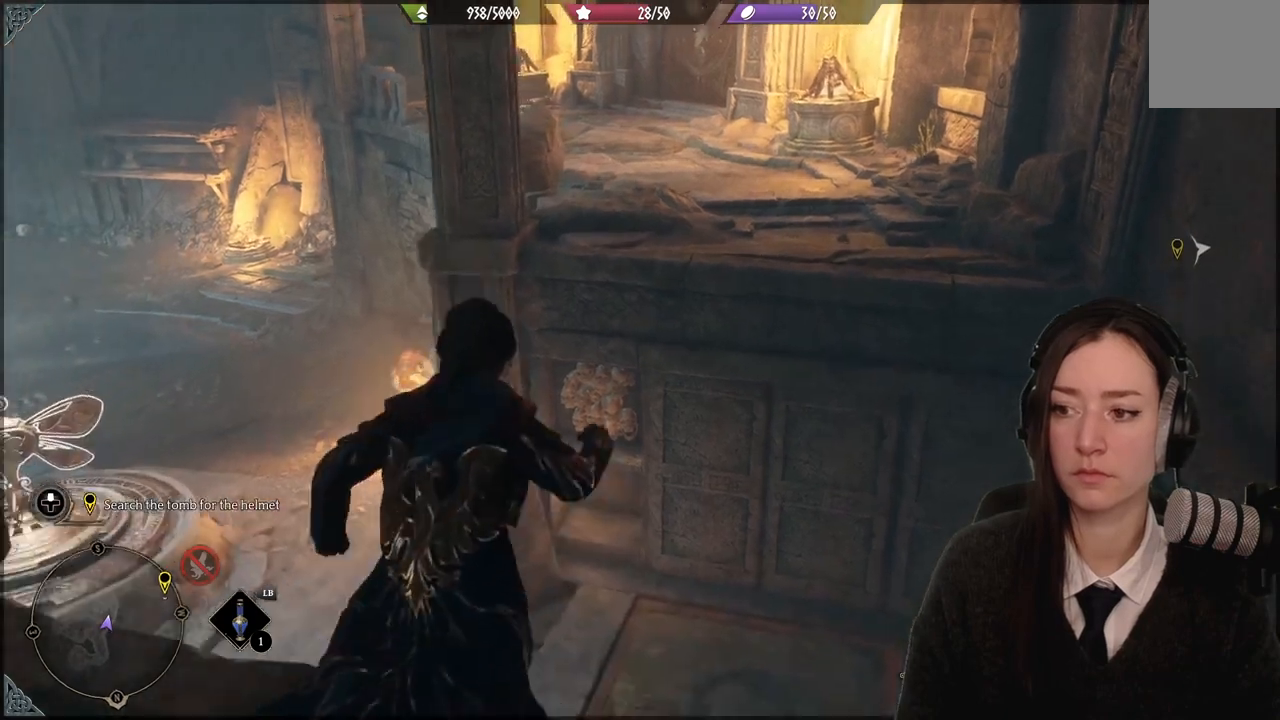
Gameplay with a controller (Xbox layout); each line is a JSON object with the inputs held at the frame after it. "events" lists button and stick changes between this image and that frame as [ms after this image, input, new state], when the widget could be followed in between. Not read: DPAD_DOWN L1 L3 R3.
{"buttons": ["A"], "left_stick": "up", "right_stick": "center", "events": []}
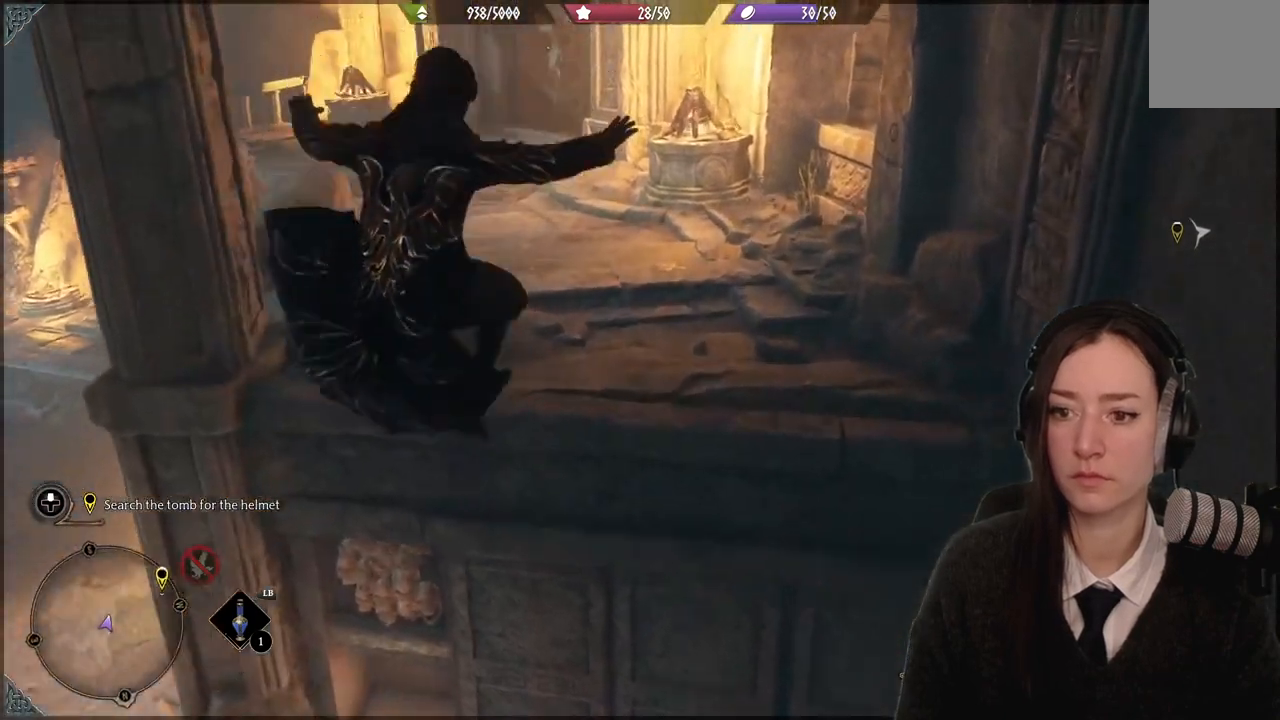
{"buttons": ["A"], "left_stick": "up", "right_stick": "center", "events": []}
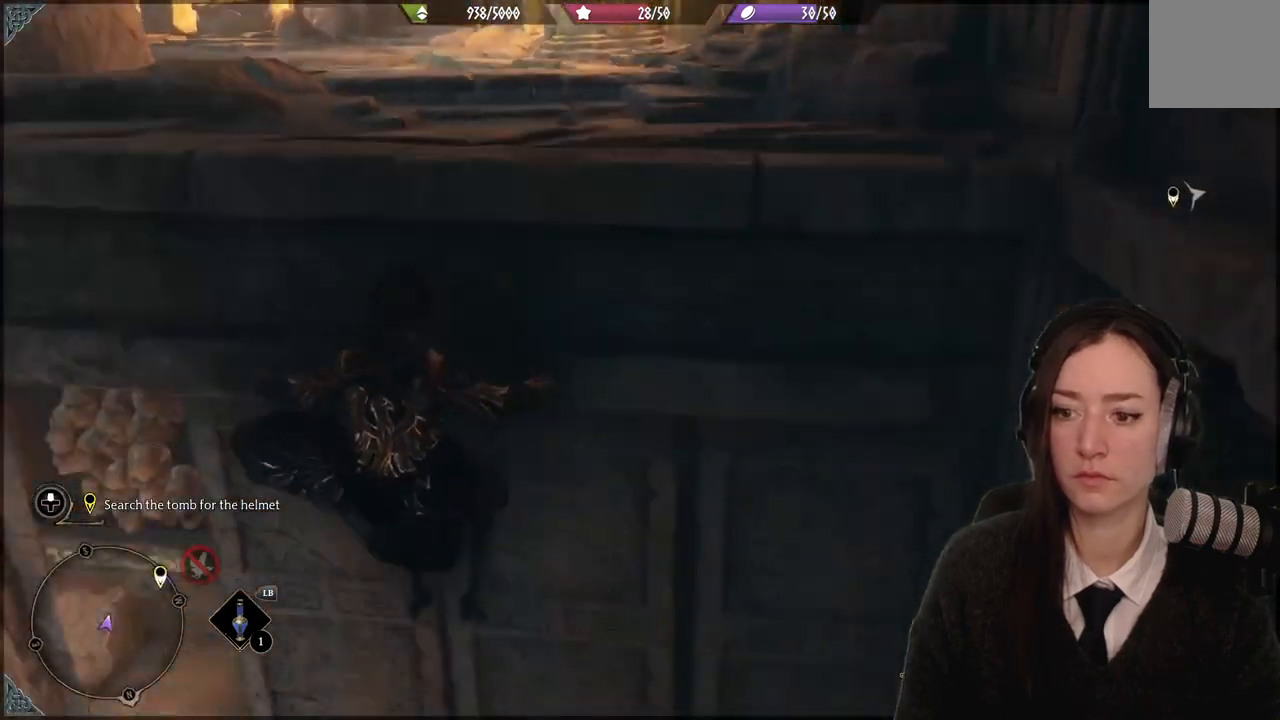
{"buttons": [], "left_stick": "down-left", "right_stick": "left", "events": [[33, "A", "up"], [300, "right_stick", "left"], [367, "left_stick", "down-left"]]}
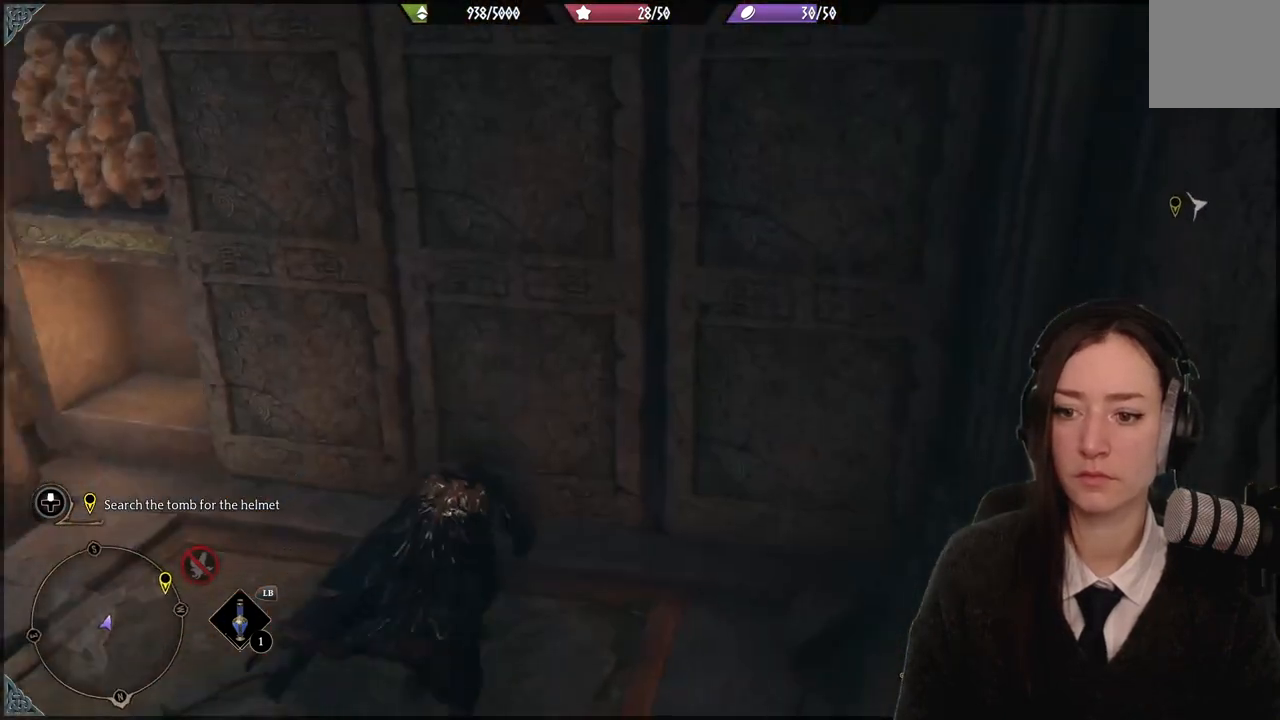
{"buttons": [], "left_stick": "down-left", "right_stick": "center", "events": [[468, "right_stick", "center"]]}
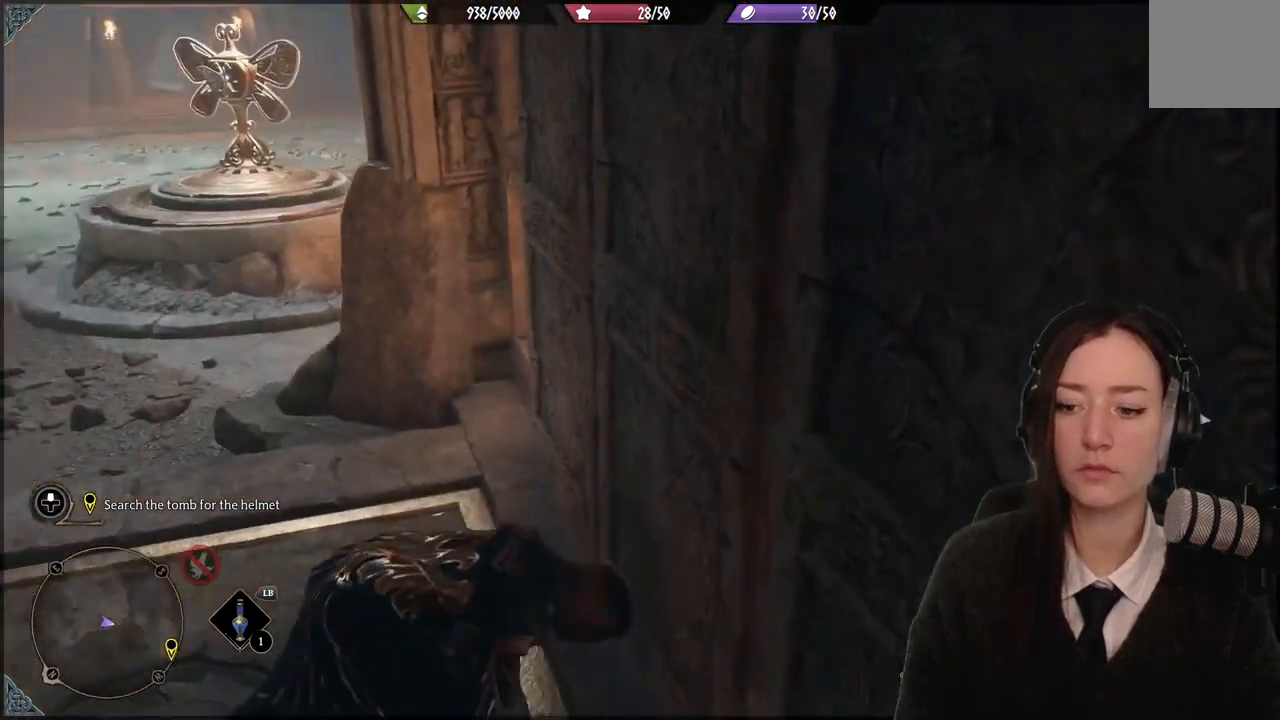
{"buttons": ["R2"], "left_stick": "center", "right_stick": "center", "events": [[133, "R2", "down"], [300, "left_stick", "center"]]}
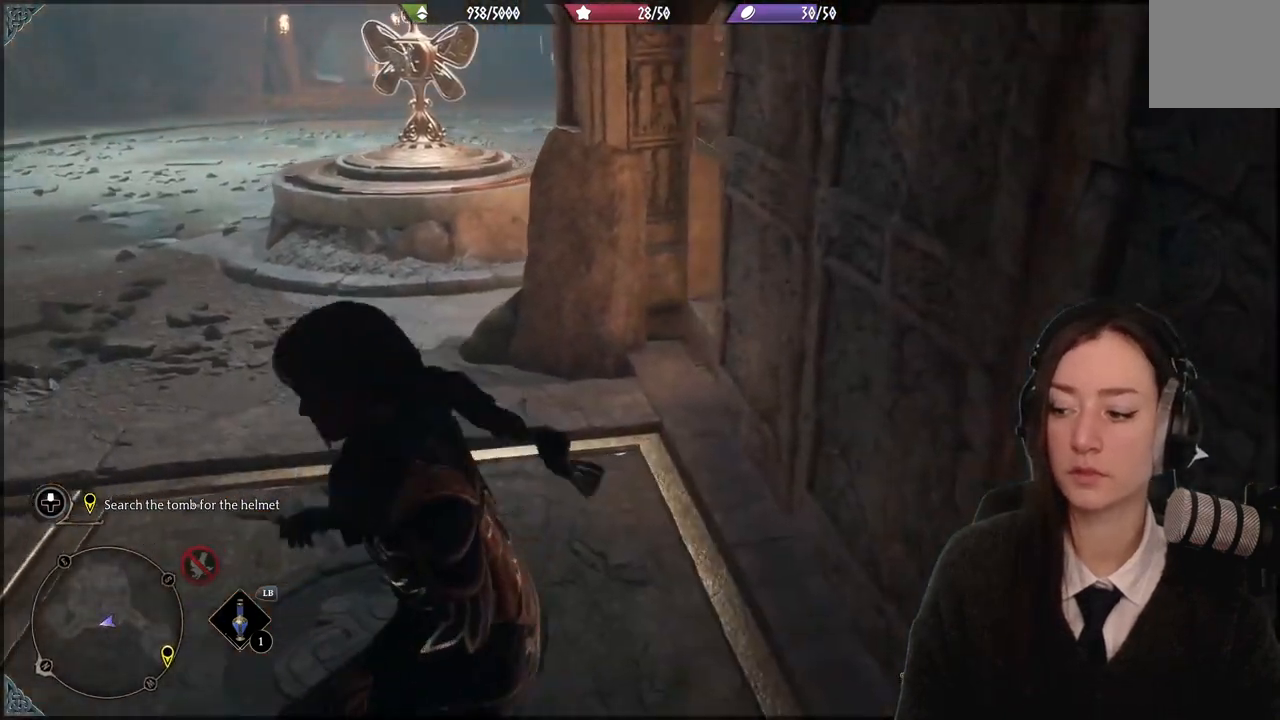
{"buttons": ["R2"], "left_stick": "center", "right_stick": "center", "events": []}
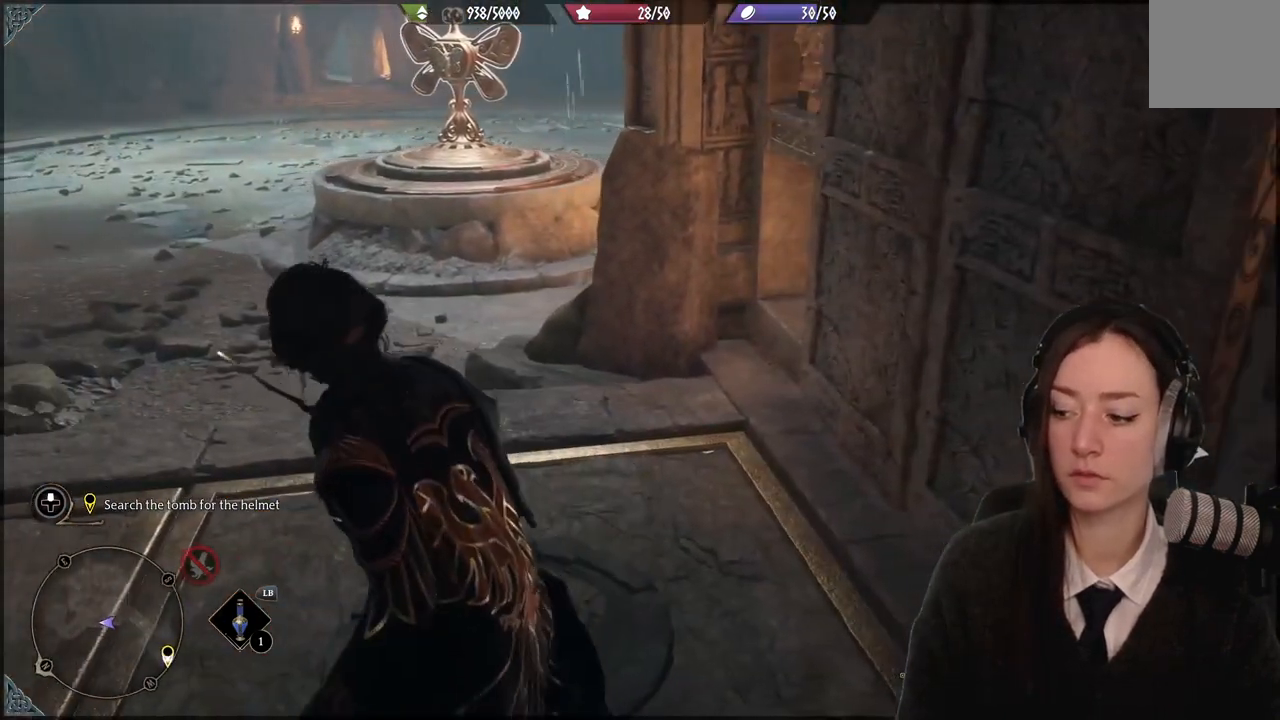
{"buttons": ["R2"], "left_stick": "center", "right_stick": "center", "events": [[100, "left_stick", "left"], [267, "right_stick", "up-right"], [300, "left_stick", "center"], [467, "right_stick", "center"]]}
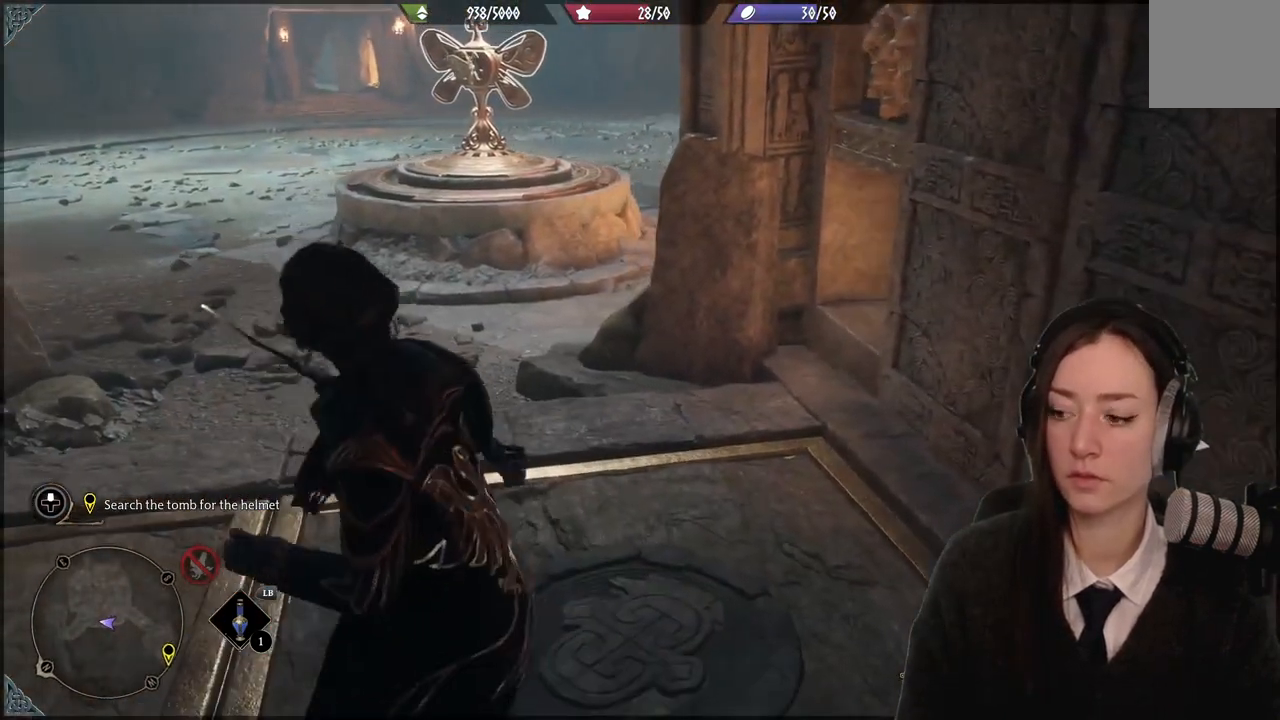
{"buttons": ["R2"], "left_stick": "up-left", "right_stick": "center", "events": [[267, "left_stick", "left"], [501, "left_stick", "up-left"]]}
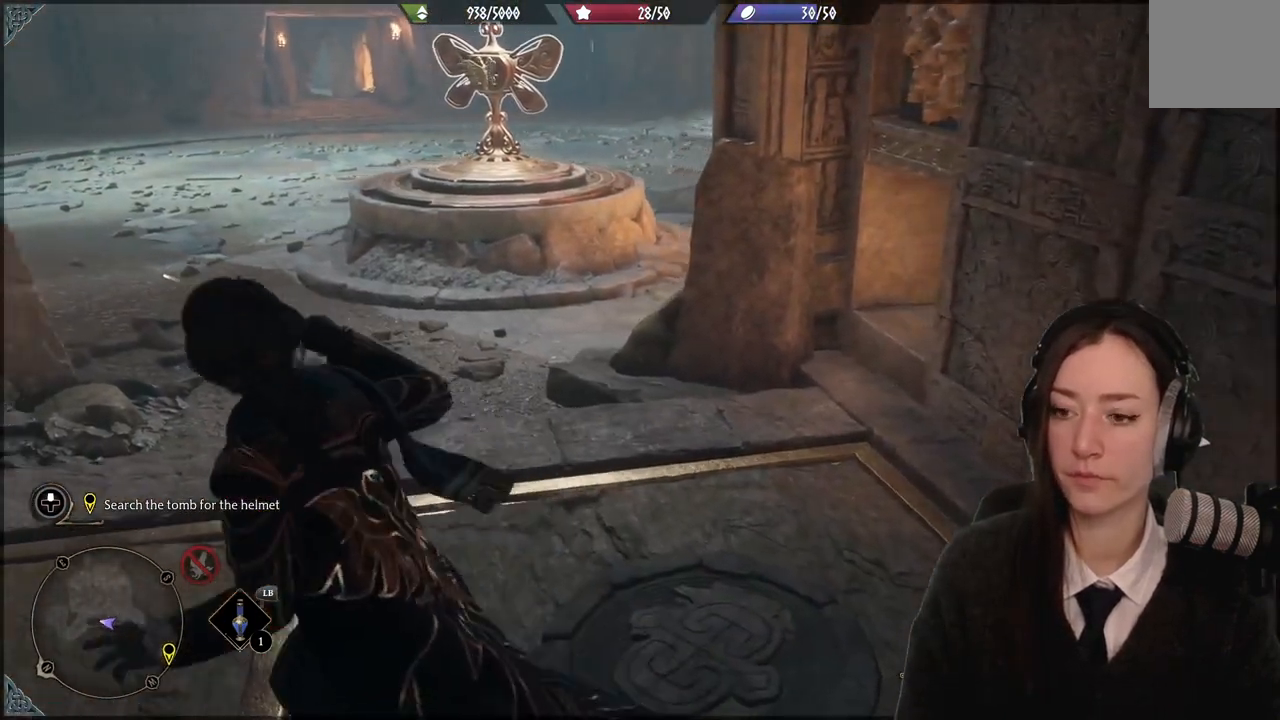
{"buttons": ["R2"], "left_stick": "center", "right_stick": "center", "events": [[33, "left_stick", "up"], [67, "A", "down"], [133, "left_stick", "center"], [234, "A", "up"]]}
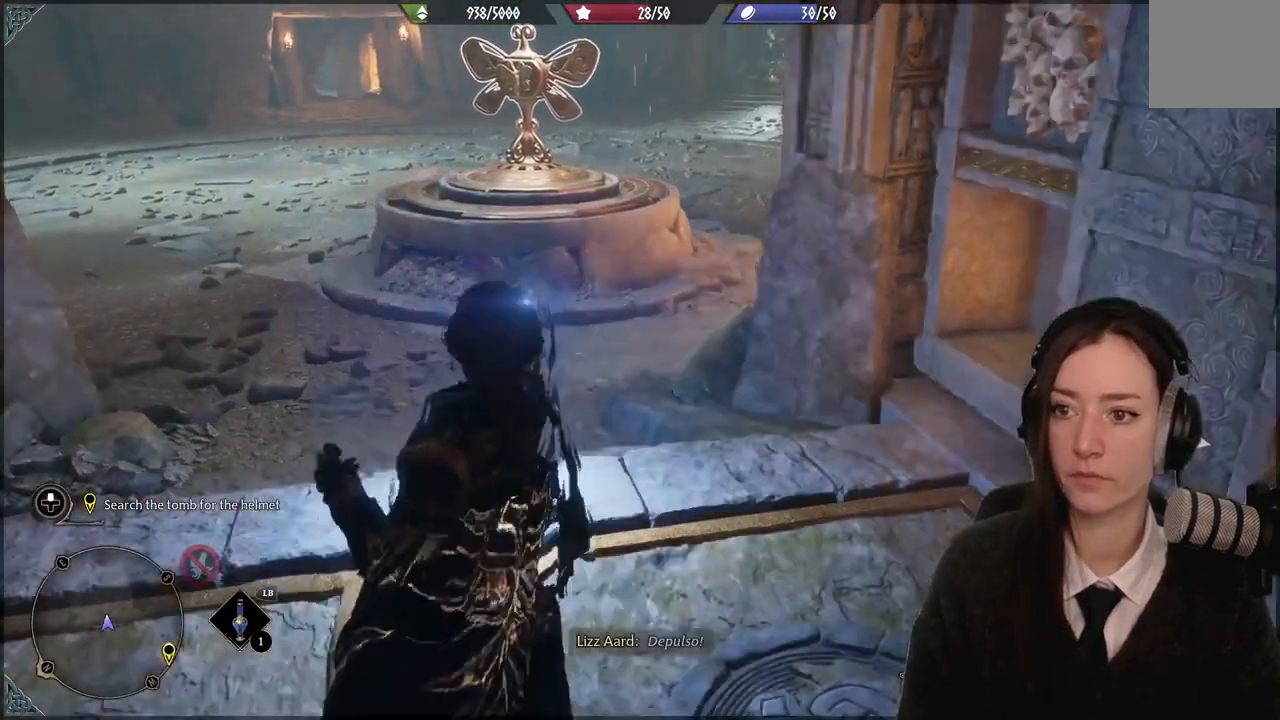
{"buttons": ["R2"], "left_stick": "center", "right_stick": "center", "events": []}
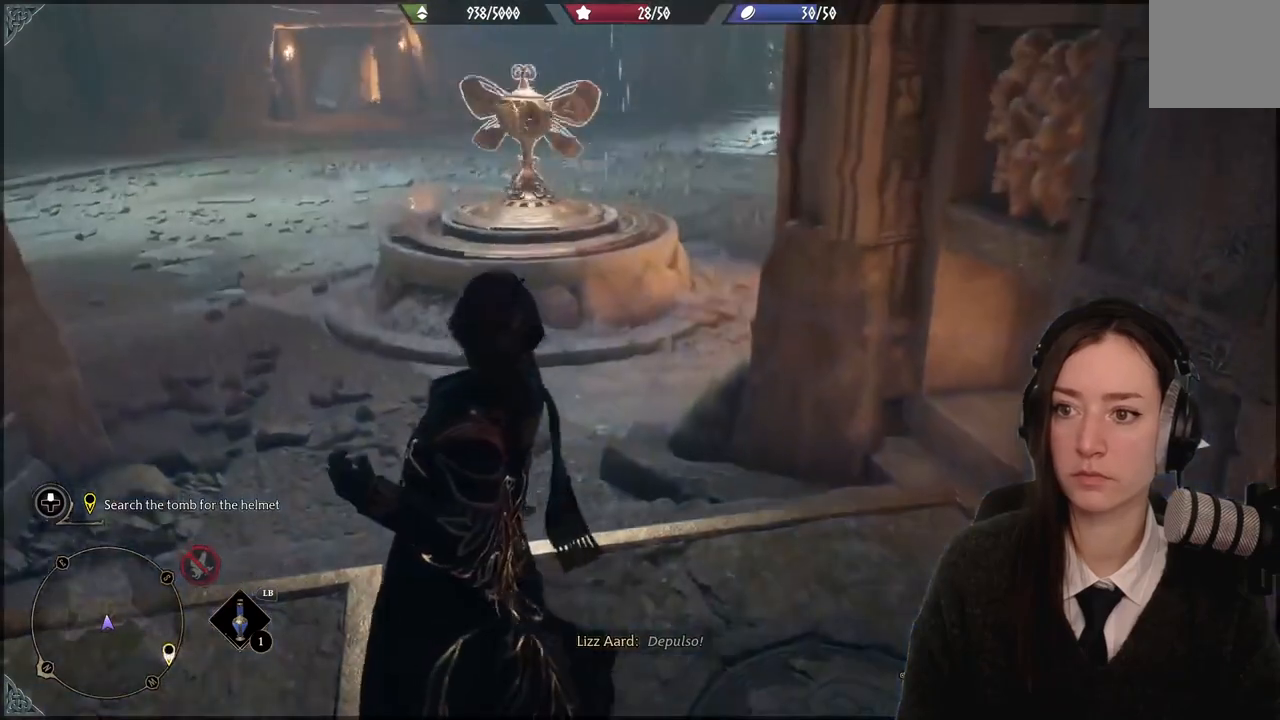
{"buttons": ["R2"], "left_stick": "center", "right_stick": "center", "events": [[100, "A", "down"], [200, "A", "up"]]}
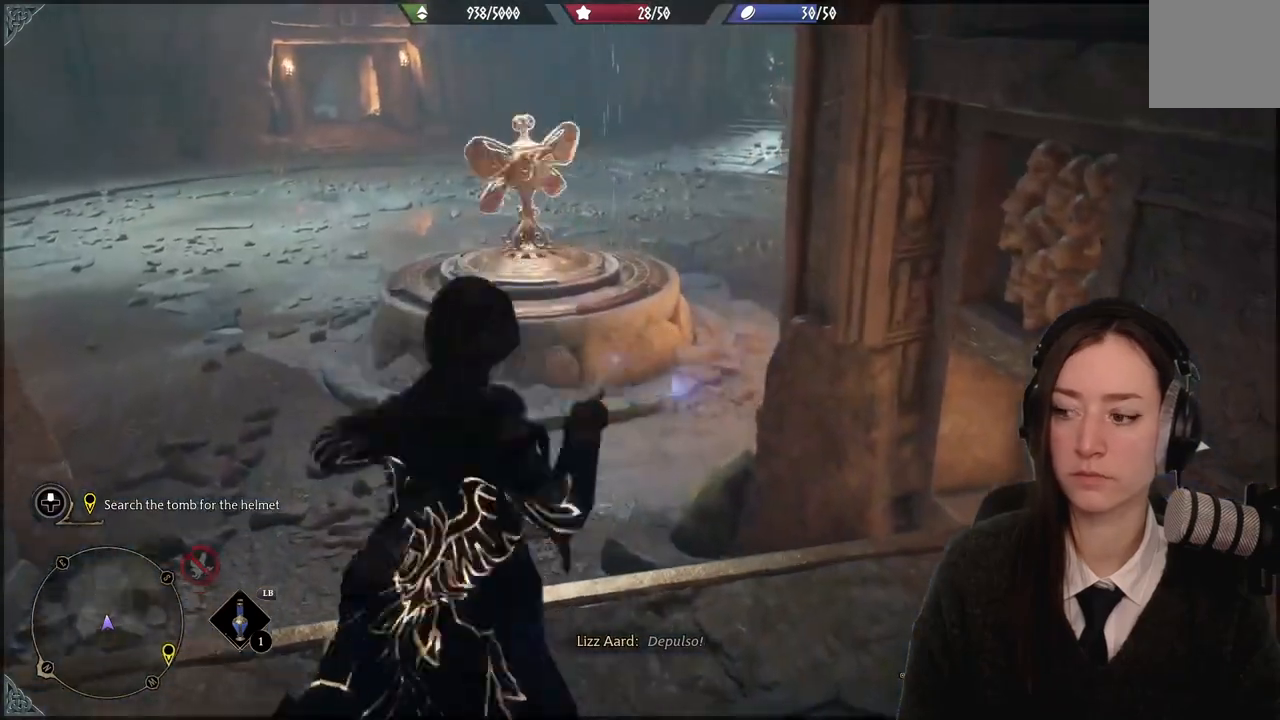
{"buttons": ["R2"], "left_stick": "center", "right_stick": "center", "events": [[401, "A", "down"], [501, "A", "up"]]}
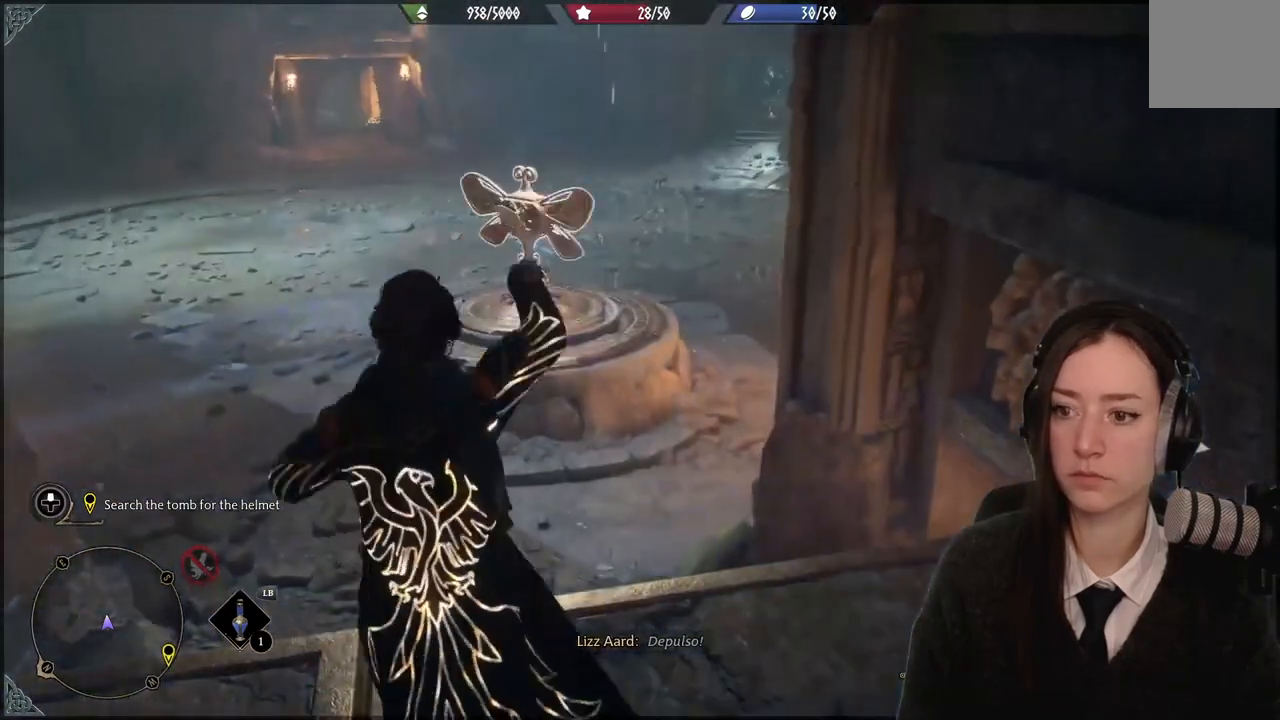
{"buttons": ["R2"], "left_stick": "center", "right_stick": "center", "events": []}
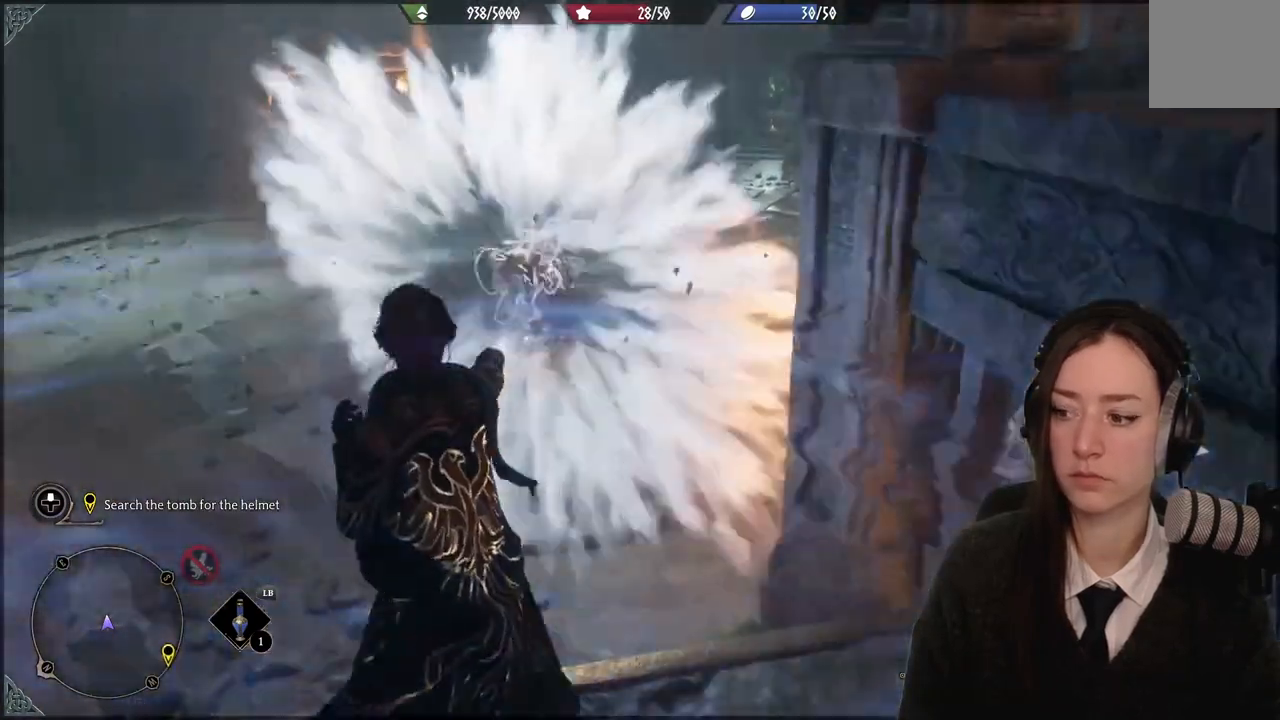
{"buttons": ["R2"], "left_stick": "center", "right_stick": "center", "events": []}
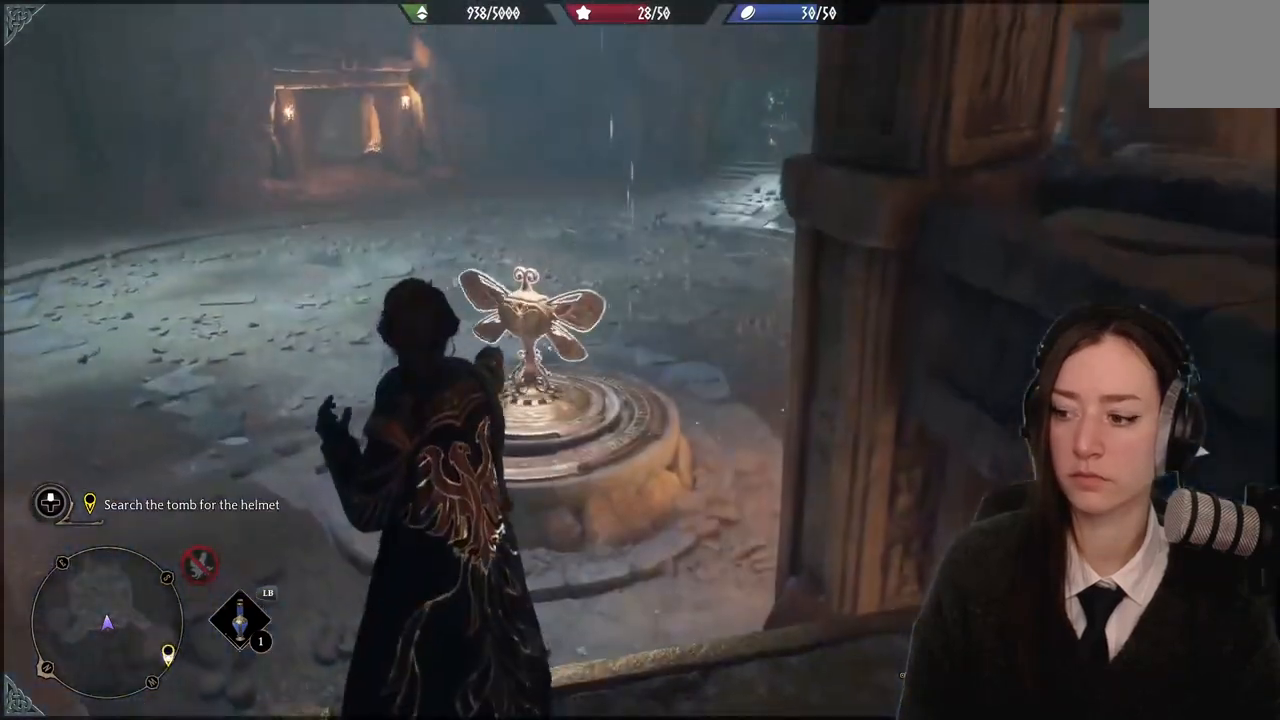
{"buttons": ["R2"], "left_stick": "center", "right_stick": "center", "events": [[300, "Y", "down"], [400, "Y", "up"]]}
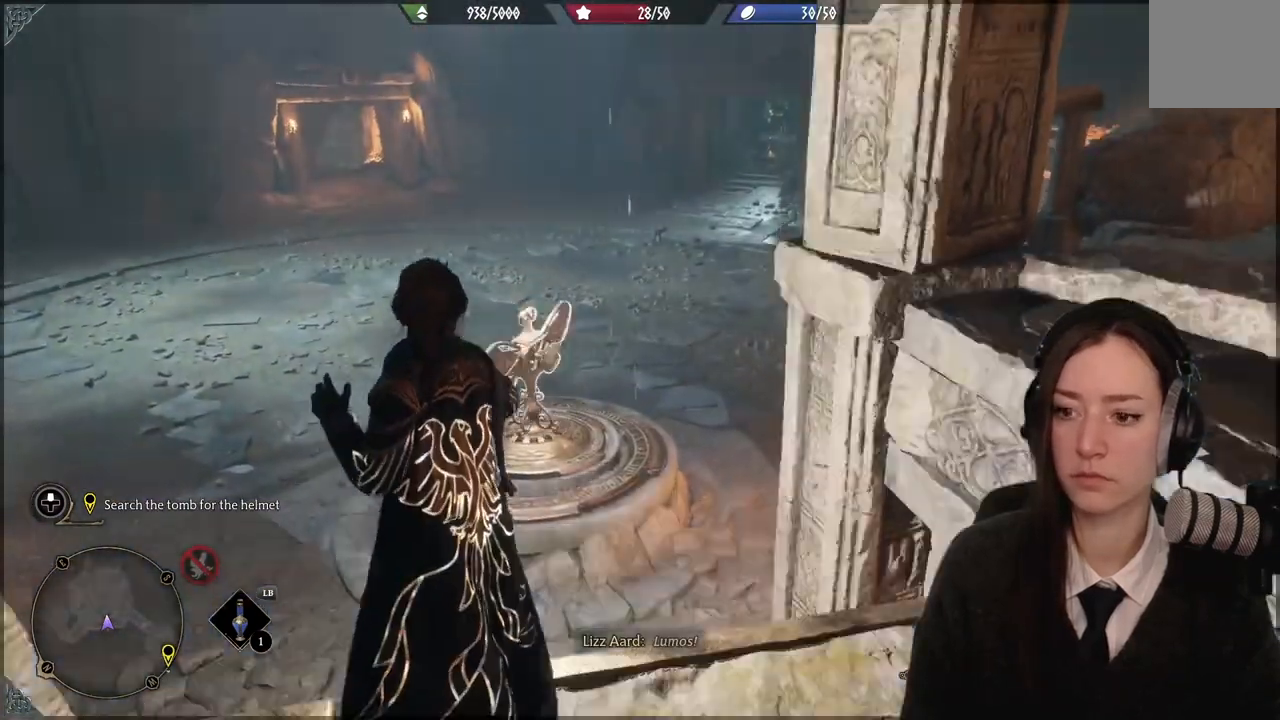
{"buttons": ["R2"], "left_stick": "center", "right_stick": "center", "events": []}